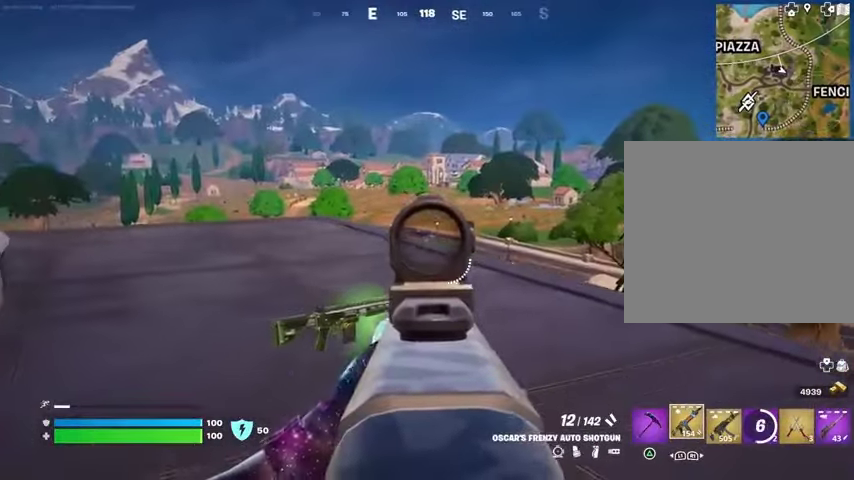
Gameplay with a controller (PlayStation layout); each line is a JSON object with the inputs held at the frame after it (dt_ms = milliseconds from this image to that frame). "button_events" lists button changes between this image and that frame as [ms after this image, input, new state], when the widget could be followed in between (sticks are given only as held states).
{"dt_ms": 1000, "buttons": ["R1"], "left_stick": "right", "right_stick": "center"}
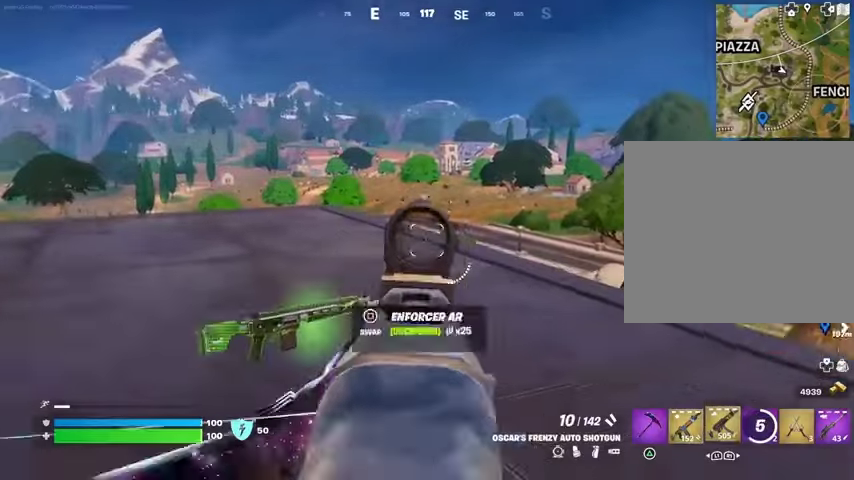
{"dt_ms": 500, "buttons": [], "left_stick": "left", "right_stick": "center", "button_events": [[100, "R1", "up"]]}
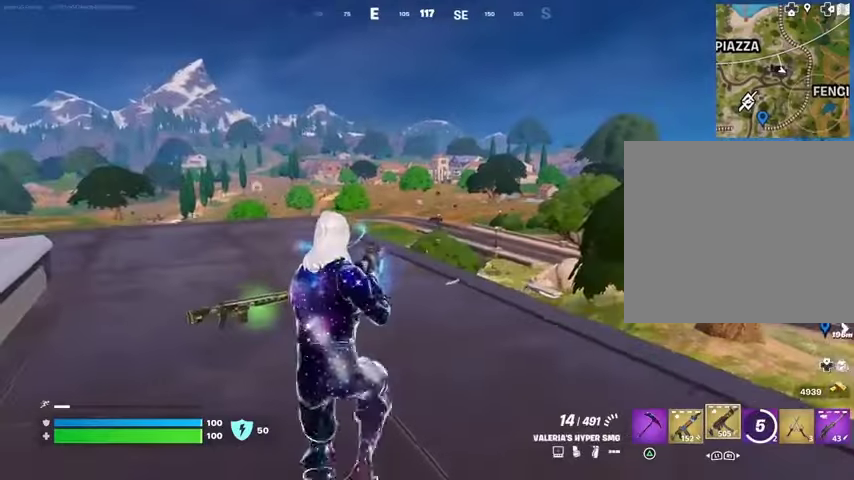
{"dt_ms": 500, "buttons": [], "left_stick": "down-left", "right_stick": "center", "button_events": []}
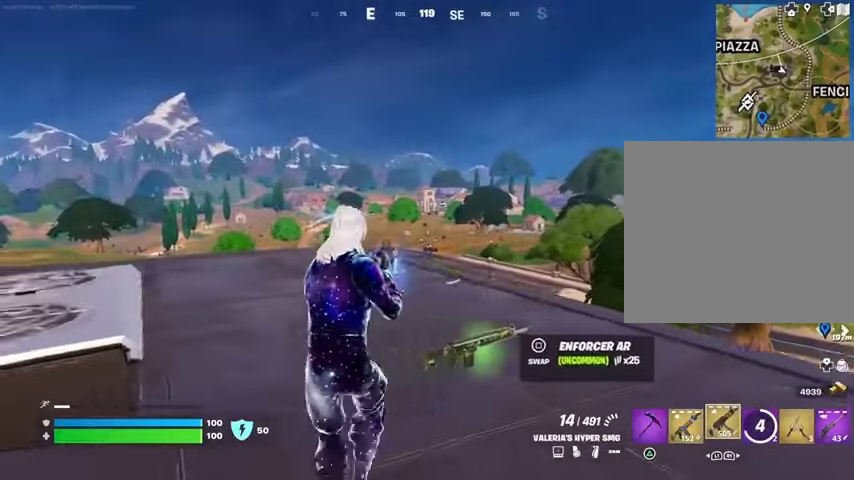
{"dt_ms": 500, "buttons": [], "left_stick": "right", "right_stick": "left", "button_events": [[33, "L1", "down"], [100, "L1", "up"], [167, "L1", "down"], [233, "L1", "up"]]}
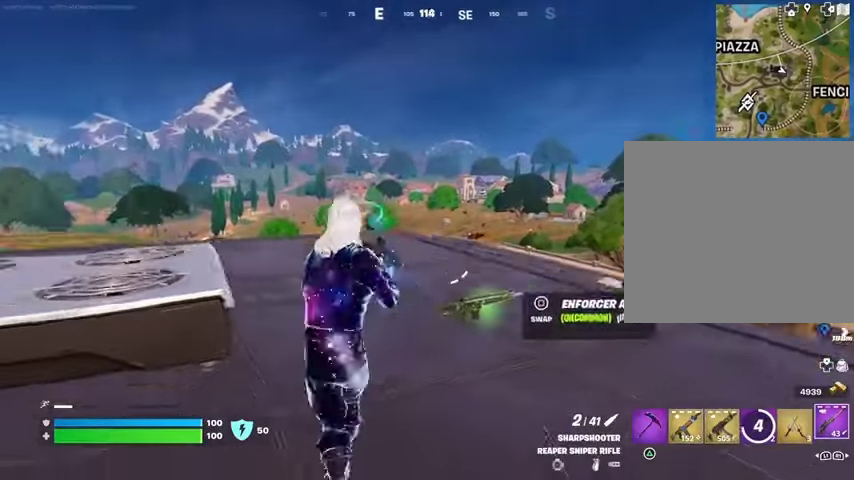
{"dt_ms": 500, "buttons": [], "left_stick": "right", "right_stick": "center", "button_events": []}
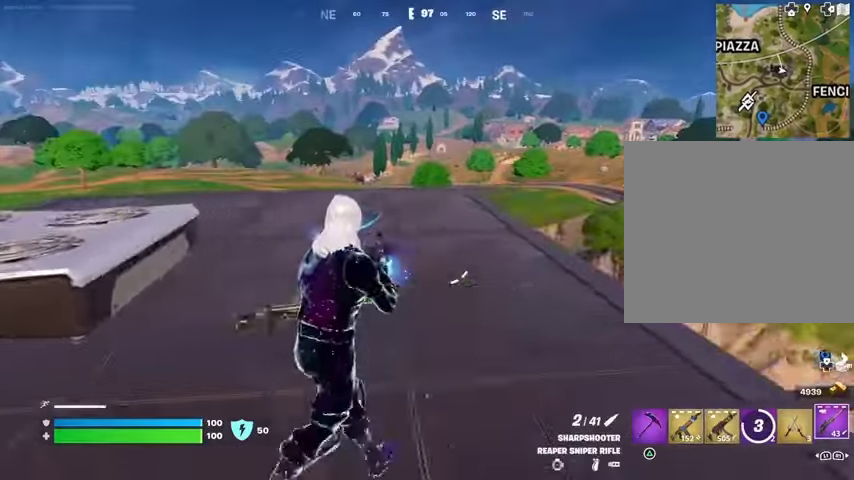
{"dt_ms": 500, "buttons": ["L2"], "left_stick": "down", "right_stick": "right", "button_events": [[267, "L2", "down"]]}
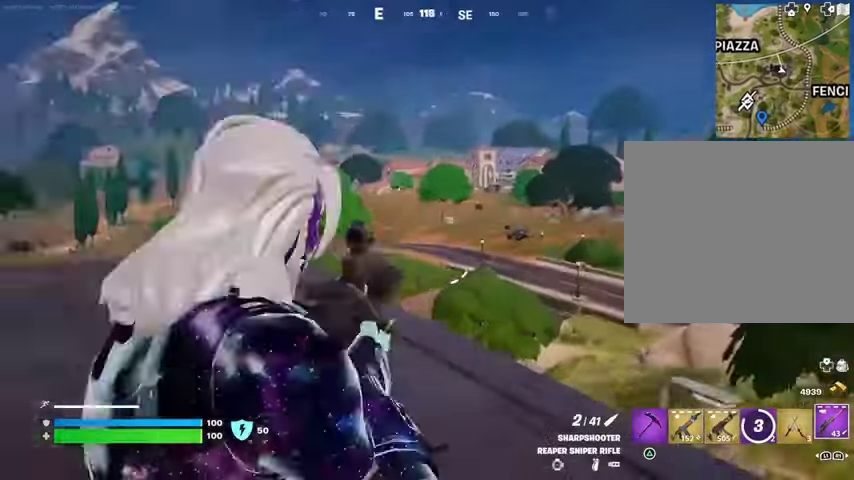
{"dt_ms": 500, "buttons": ["L2"], "left_stick": "down-right", "right_stick": "center", "button_events": []}
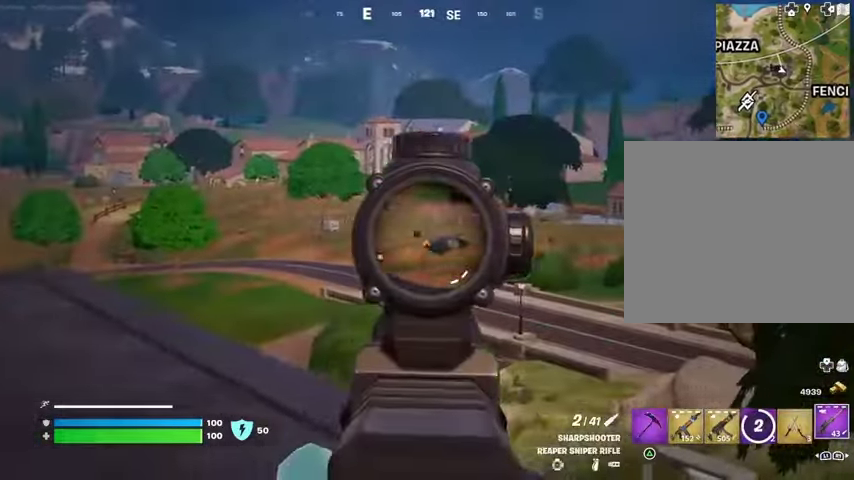
{"dt_ms": 500, "buttons": ["L2"], "left_stick": "right", "right_stick": "center", "button_events": []}
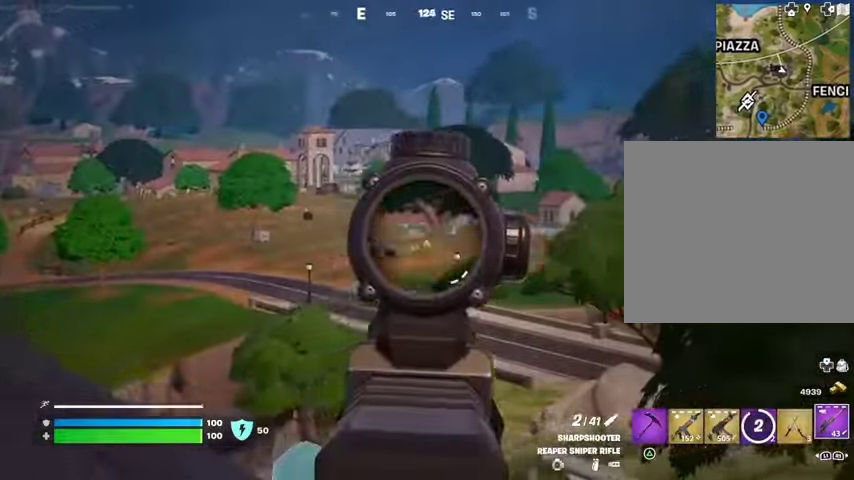
{"dt_ms": 500, "buttons": [], "left_stick": "left", "right_stick": "center", "button_events": [[100, "L2", "up"]]}
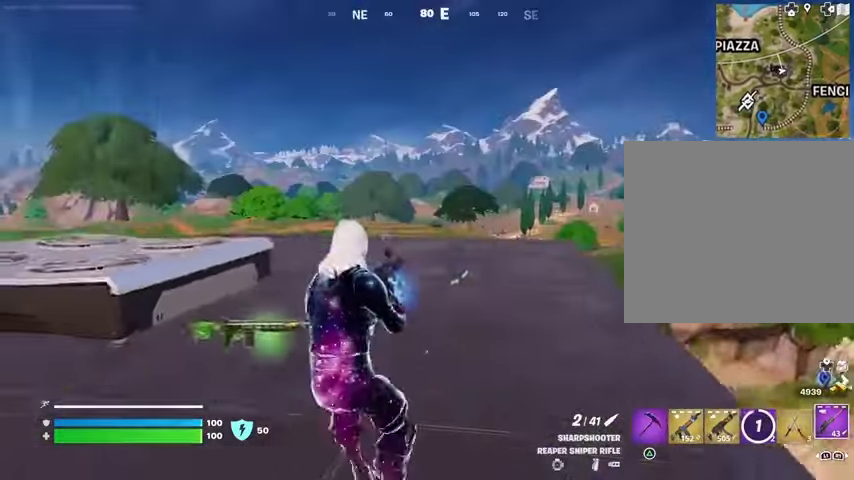
{"dt_ms": 500, "buttons": ["L2"], "left_stick": "left", "right_stick": "left", "button_events": [[267, "L2", "down"], [333, "L1", "down"], [500, "L1", "up"]]}
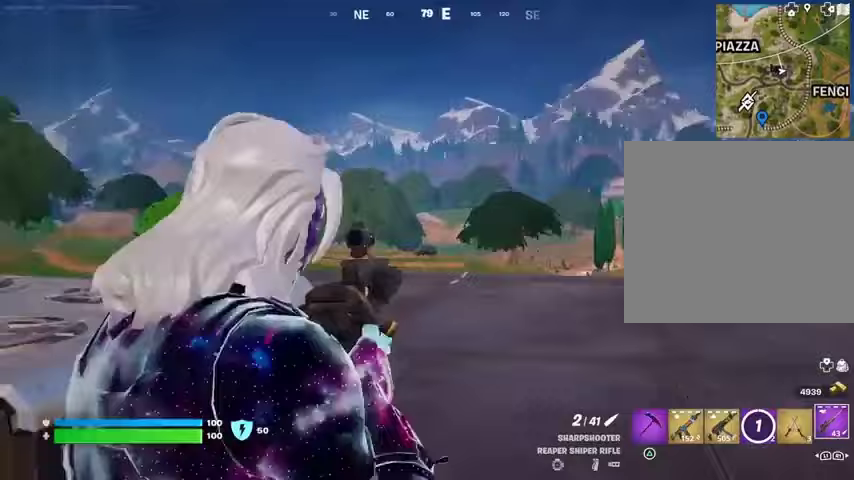
{"dt_ms": 500, "buttons": ["L2"], "left_stick": "left", "right_stick": "left", "button_events": []}
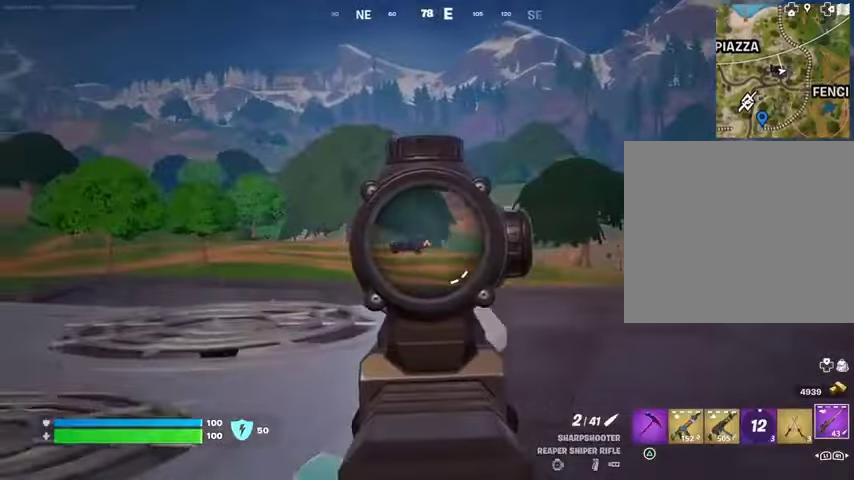
{"dt_ms": 1000, "buttons": [], "left_stick": "down-left", "right_stick": "center", "button_events": [[733, "R2", "down"], [767, "L2", "up"], [867, "R2", "up"], [867, "SQUARE", "down"], [900, "SQUARE", "up"]]}
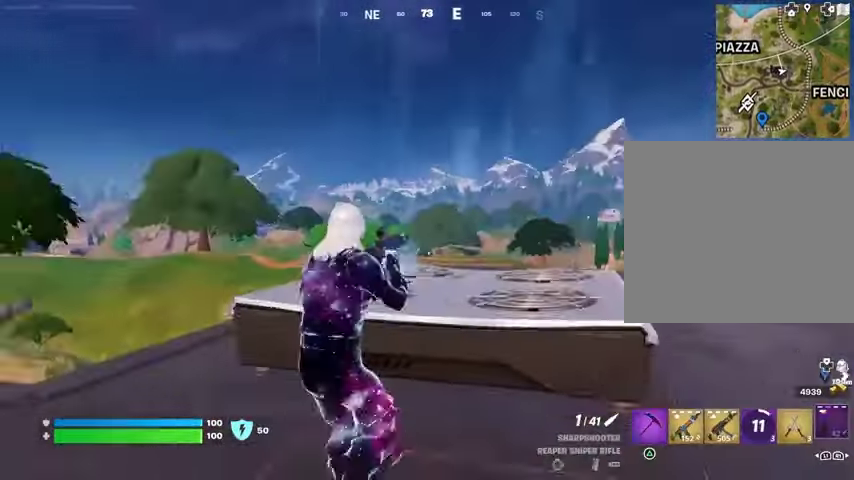
{"dt_ms": 500, "buttons": [], "left_stick": "right", "right_stick": "center", "button_events": []}
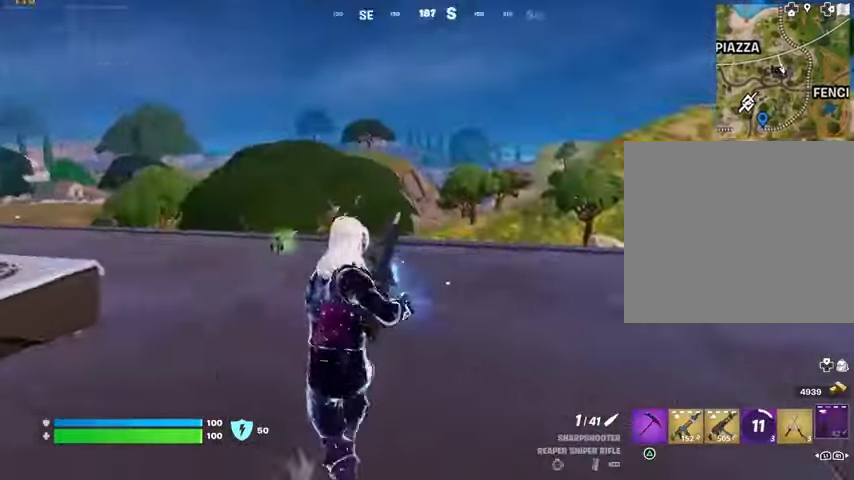
{"dt_ms": 500, "buttons": ["CROSS"], "left_stick": "right", "right_stick": "center", "button_events": [[467, "CROSS", "down"]]}
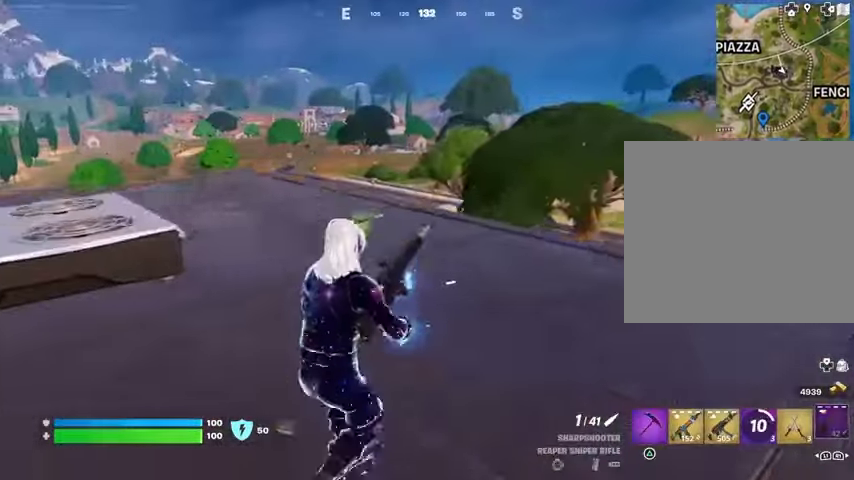
{"dt_ms": 500, "buttons": [], "left_stick": "right", "right_stick": "center", "button_events": [[67, "CROSS", "up"]]}
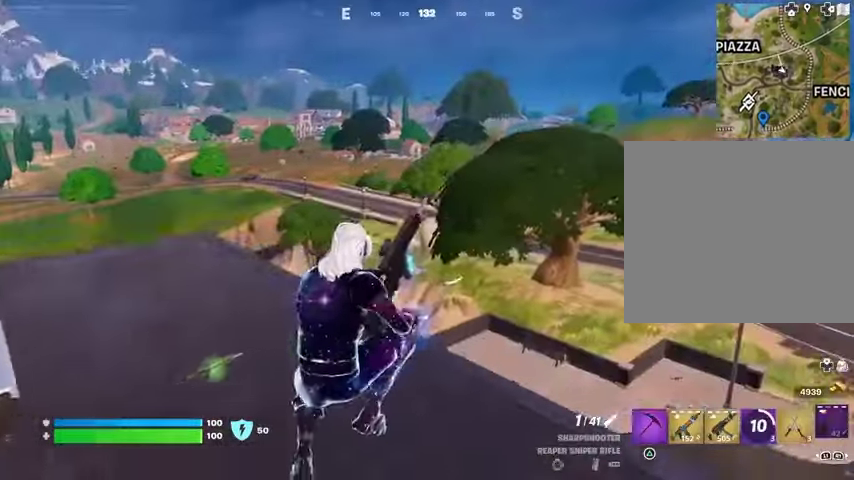
{"dt_ms": 500, "buttons": ["CROSS"], "left_stick": "left", "right_stick": "center", "button_events": [[500, "CROSS", "down"]]}
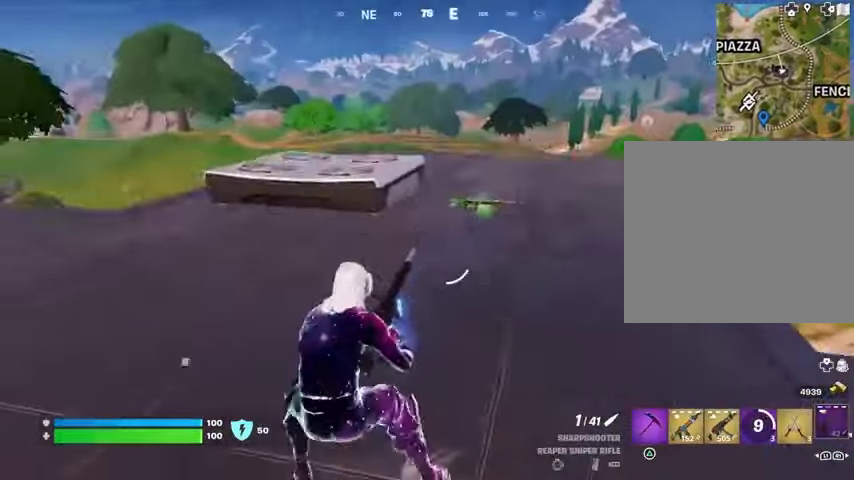
{"dt_ms": 500, "buttons": [], "left_stick": "left", "right_stick": "center", "button_events": [[67, "CROSS", "up"]]}
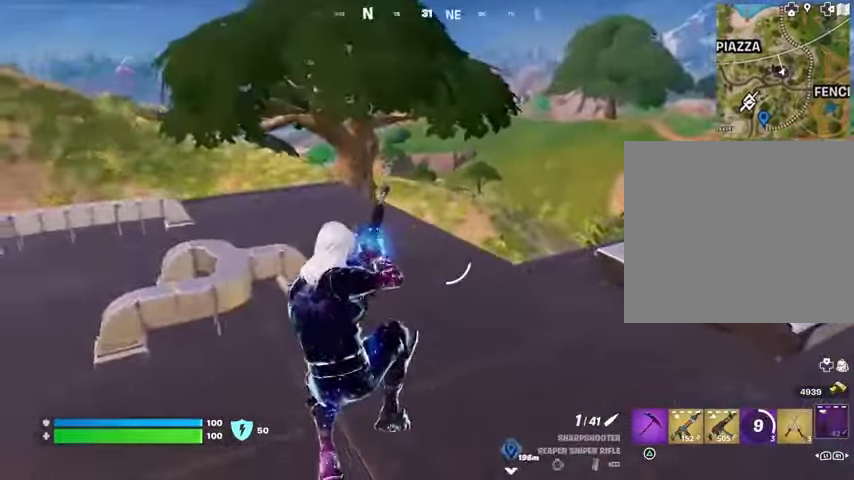
{"dt_ms": 1000, "buttons": [], "left_stick": "up-left", "right_stick": "center", "button_events": [[867, "L3", "down"], [933, "L3", "up"]]}
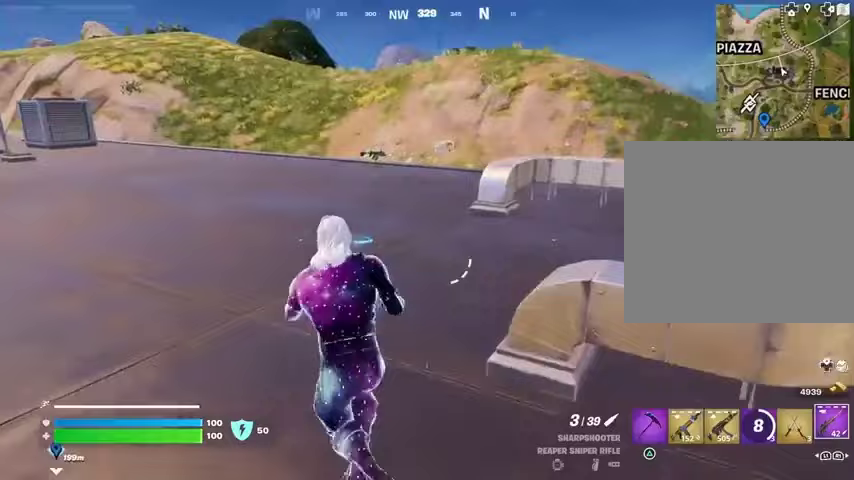
{"dt_ms": 500, "buttons": [], "left_stick": "up-left", "right_stick": "right", "button_events": [[300, "L1", "down"], [333, "L1", "up"]]}
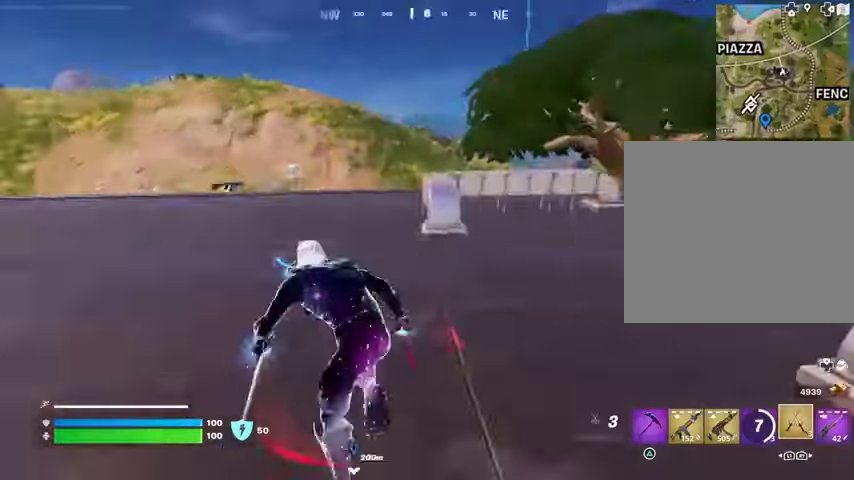
{"dt_ms": 500, "buttons": [], "left_stick": "left", "right_stick": "center", "button_events": [[33, "L1", "down"], [133, "L1", "up"]]}
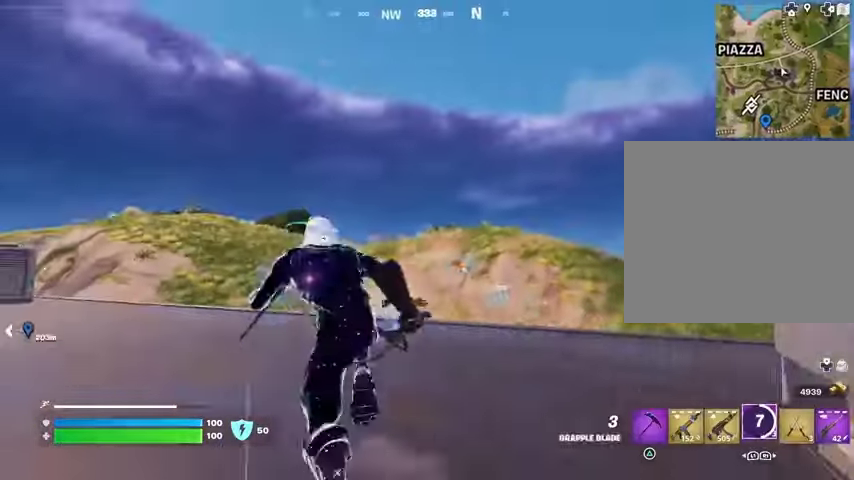
{"dt_ms": 500, "buttons": [], "left_stick": "left", "right_stick": "center", "button_events": [[33, "CROSS", "down"], [100, "CROSS", "up"], [300, "L2", "down"], [333, "L1", "down"], [400, "L1", "up"], [433, "L2", "up"]]}
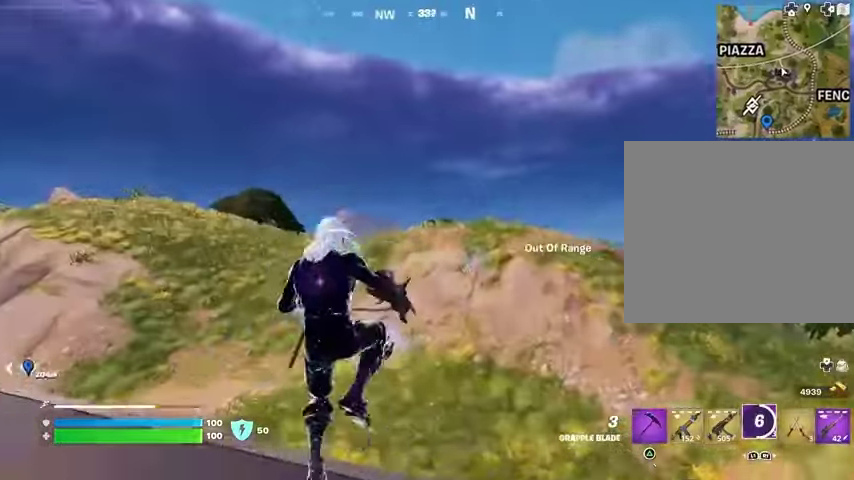
{"dt_ms": 1000, "buttons": [], "left_stick": "up-right", "right_stick": "center", "button_events": [[533, "L3", "down"], [633, "L3", "up"], [867, "L1", "down"], [867, "L2", "down"], [967, "L1", "up"], [1000, "L2", "up"]]}
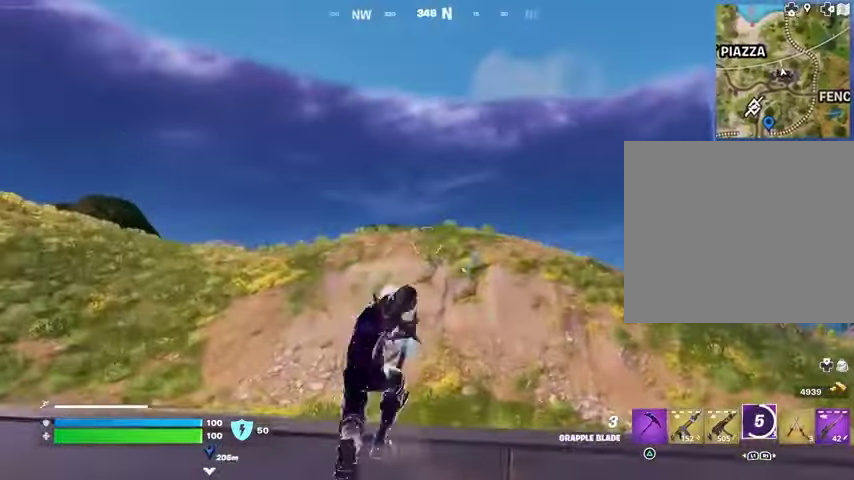
{"dt_ms": 500, "buttons": [], "left_stick": "up-right", "right_stick": "center", "button_events": []}
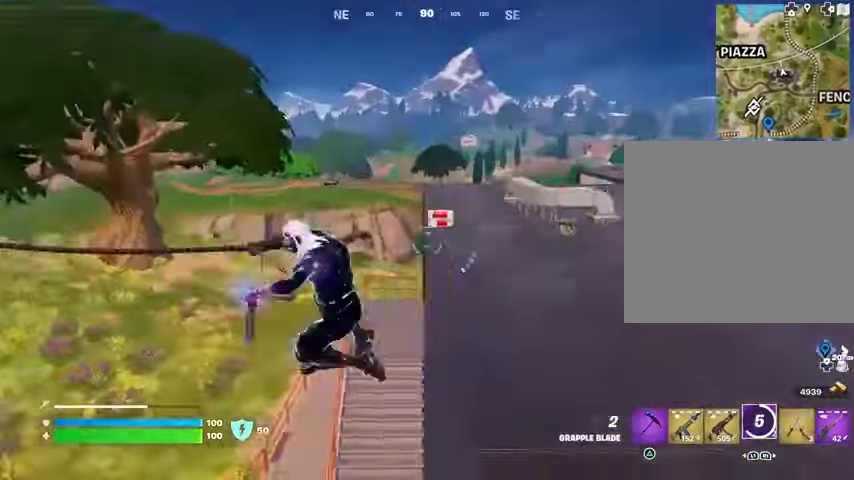
{"dt_ms": 500, "buttons": [], "left_stick": "up-right", "right_stick": "center", "button_events": []}
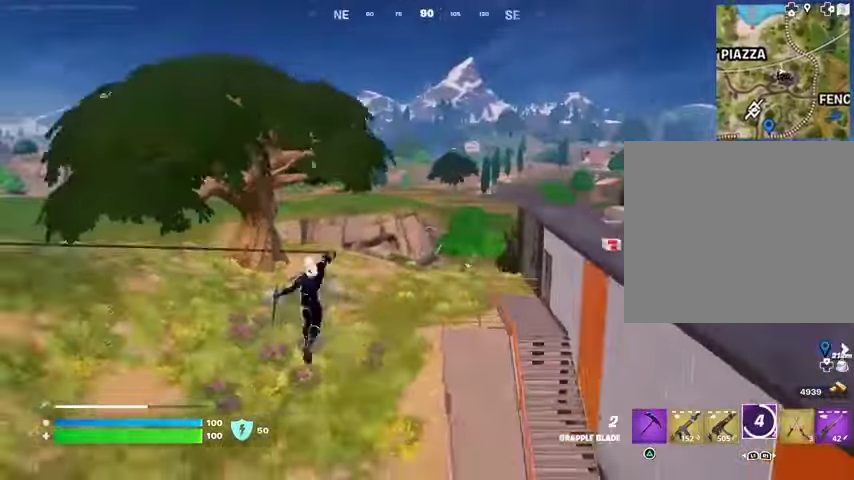
{"dt_ms": 500, "buttons": [], "left_stick": "up", "right_stick": "center", "button_events": []}
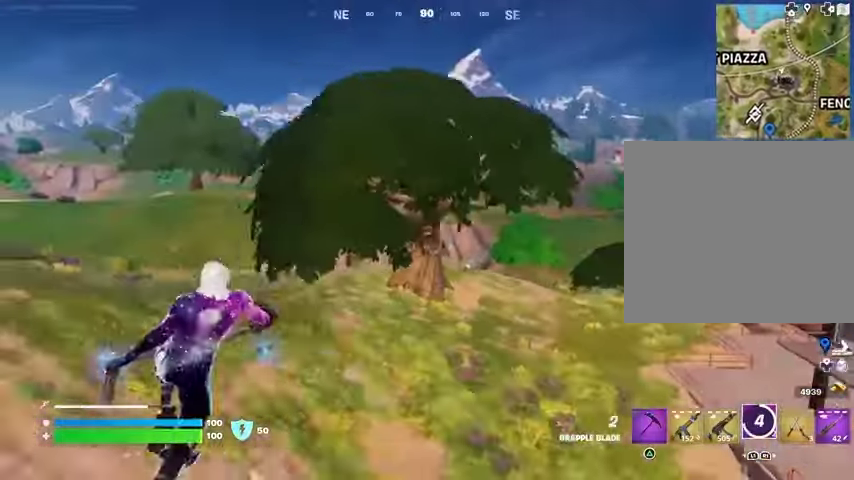
{"dt_ms": 500, "buttons": [], "left_stick": "up-left", "right_stick": "center", "button_events": [[33, "R1", "down"], [133, "R1", "up"], [167, "R1", "down"], [200, "R3", "down"], [267, "R1", "up"], [300, "R3", "up"]]}
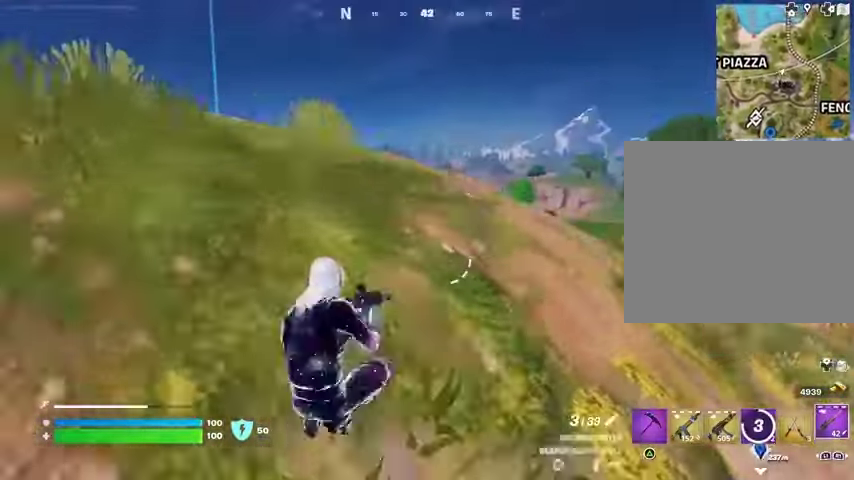
{"dt_ms": 500, "buttons": [], "left_stick": "up-left", "right_stick": "left", "button_events": [[33, "SQUARE", "down"], [100, "SQUARE", "up"], [400, "CROSS", "down"], [433, "CROSS", "up"]]}
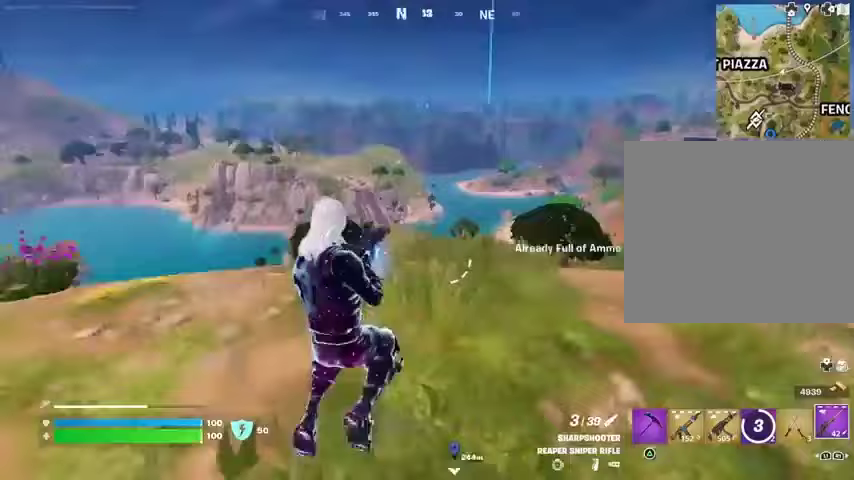
{"dt_ms": 500, "buttons": [], "left_stick": "down", "right_stick": "center", "button_events": [[67, "SQUARE", "down"], [133, "SQUARE", "up"]]}
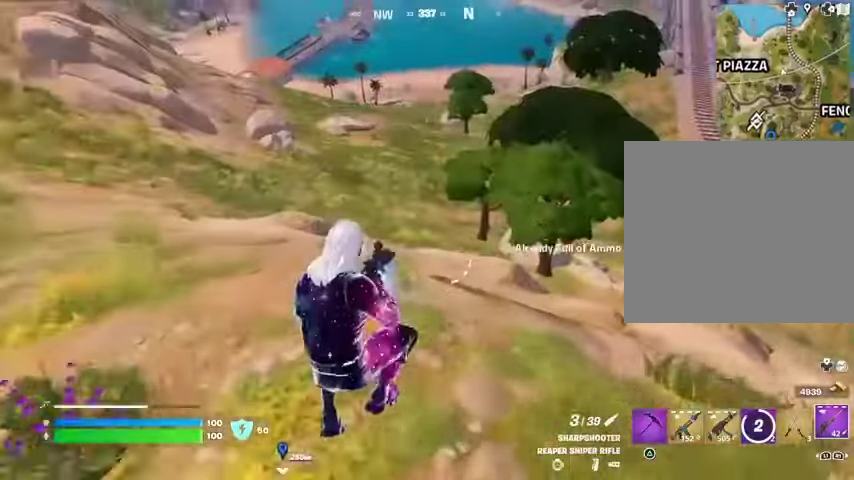
{"dt_ms": 500, "buttons": [], "left_stick": "up-left", "right_stick": "center", "button_events": [[67, "R3", "down"], [167, "R3", "up"], [333, "SQUARE", "down"], [433, "SQUARE", "up"]]}